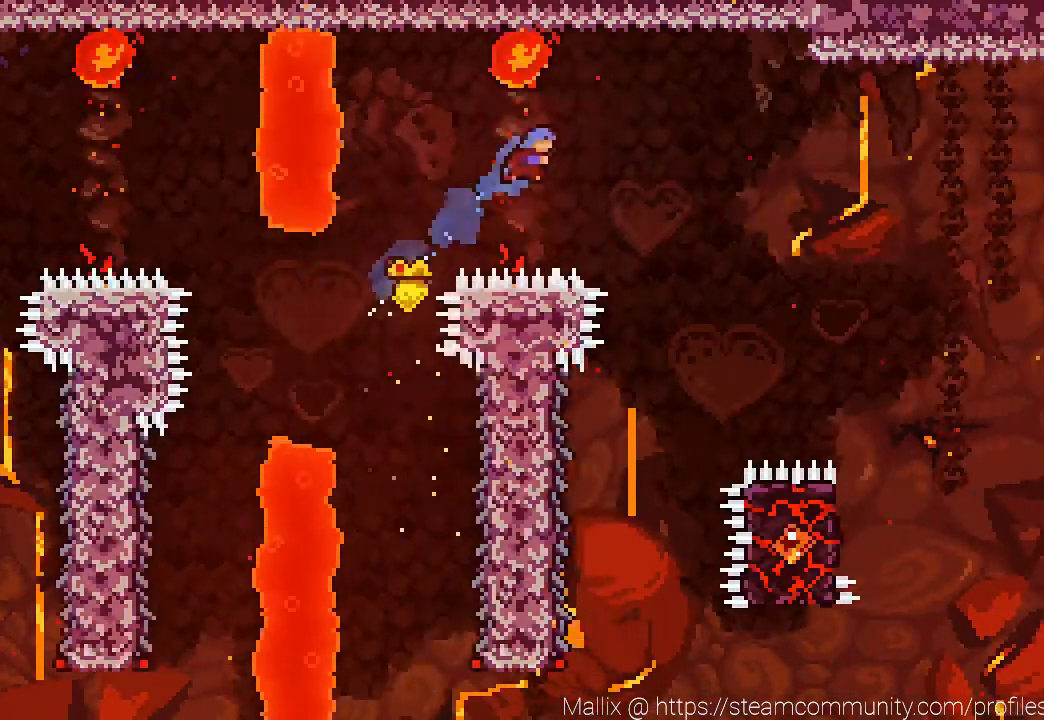
Gameplay with a controller (PlayStation layout); each line is a JSON object with the inputs held at the frame after it. "events" lists button and stick changes between this image and that frame as [ms after this image, input, new state], when the widget could be followed in between.
{"buttons": ["DPAD_DOWN"], "left_stick": "center", "right_stick": "center", "events": [[233, "DPAD_DOWN", "down"], [233, "DPAD_RIGHT", "up"]]}
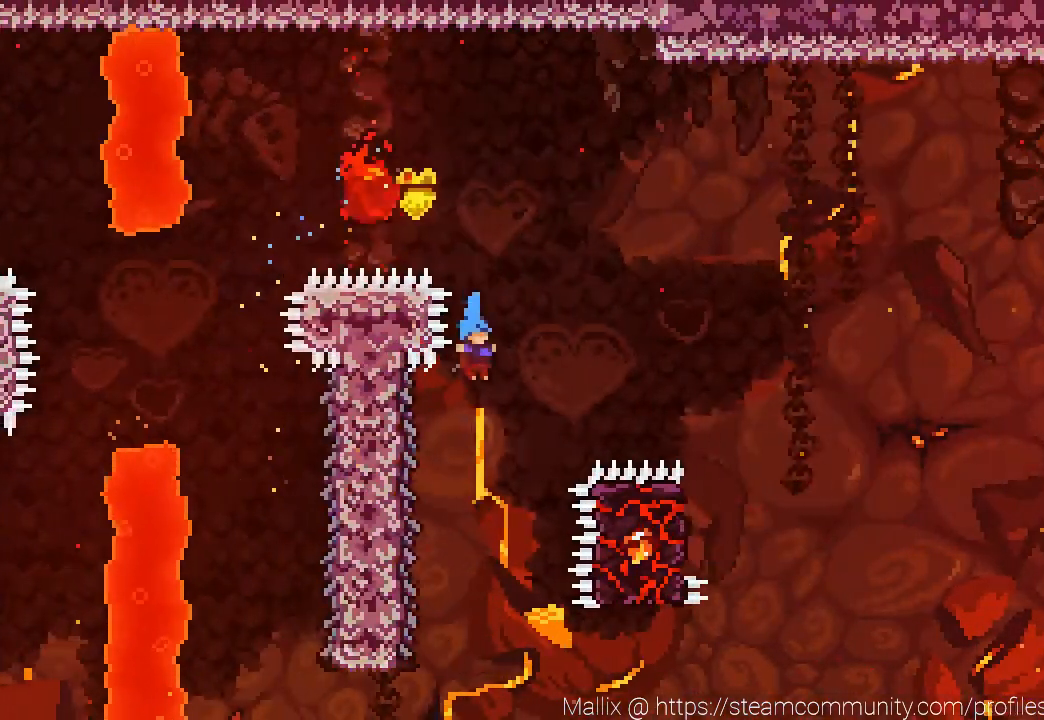
{"buttons": ["R2"], "left_stick": "center", "right_stick": "center", "events": [[133, "DPAD_DOWN", "up"], [133, "DPAD_LEFT", "down"], [267, "R2", "down"], [400, "DPAD_LEFT", "up"]]}
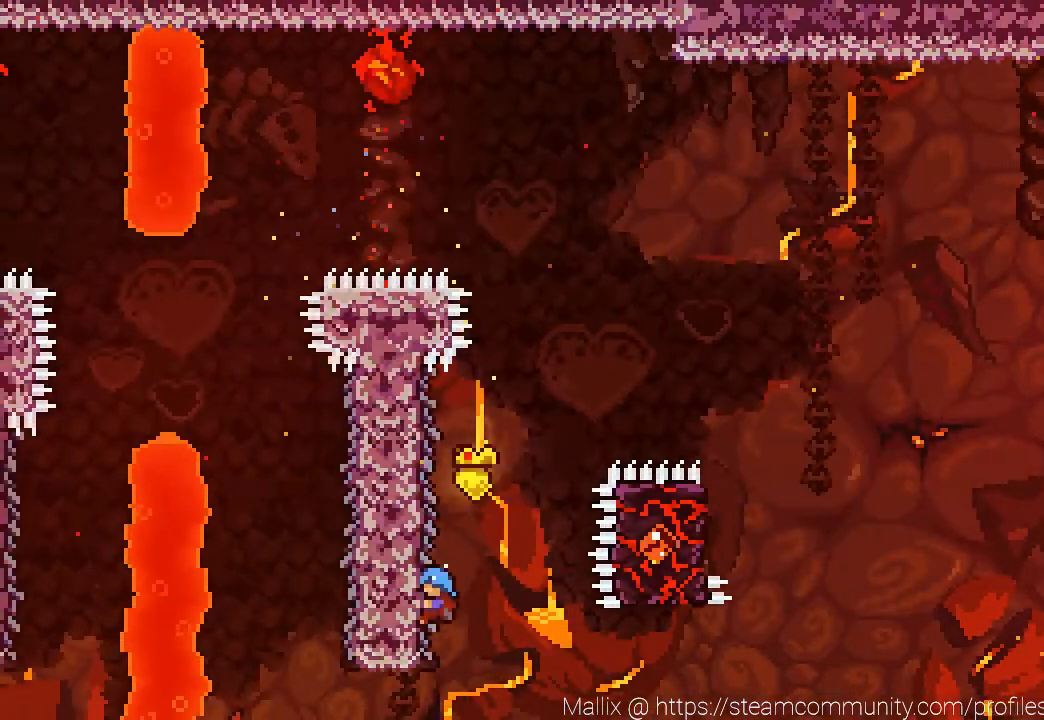
{"buttons": ["CROSS", "R2", "DPAD_RIGHT"], "left_stick": "center", "right_stick": "center", "events": [[233, "DPAD_RIGHT", "down"], [300, "CROSS", "down"]]}
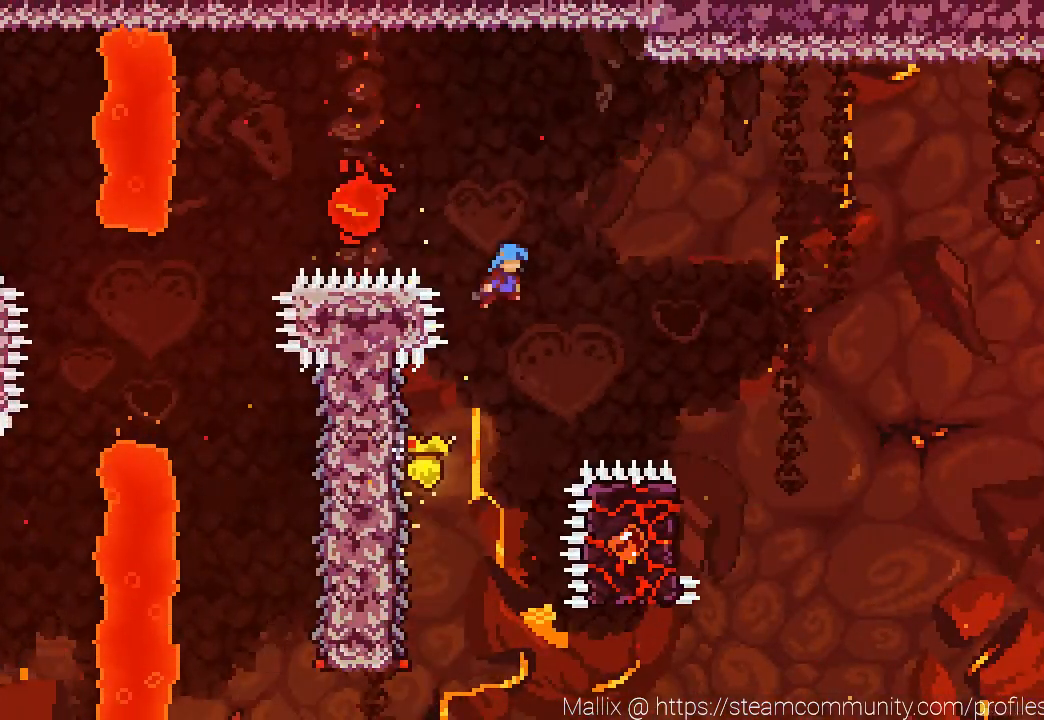
{"buttons": ["R2", "DPAD_RIGHT"], "left_stick": "center", "right_stick": "center", "events": [[501, "CROSS", "up"]]}
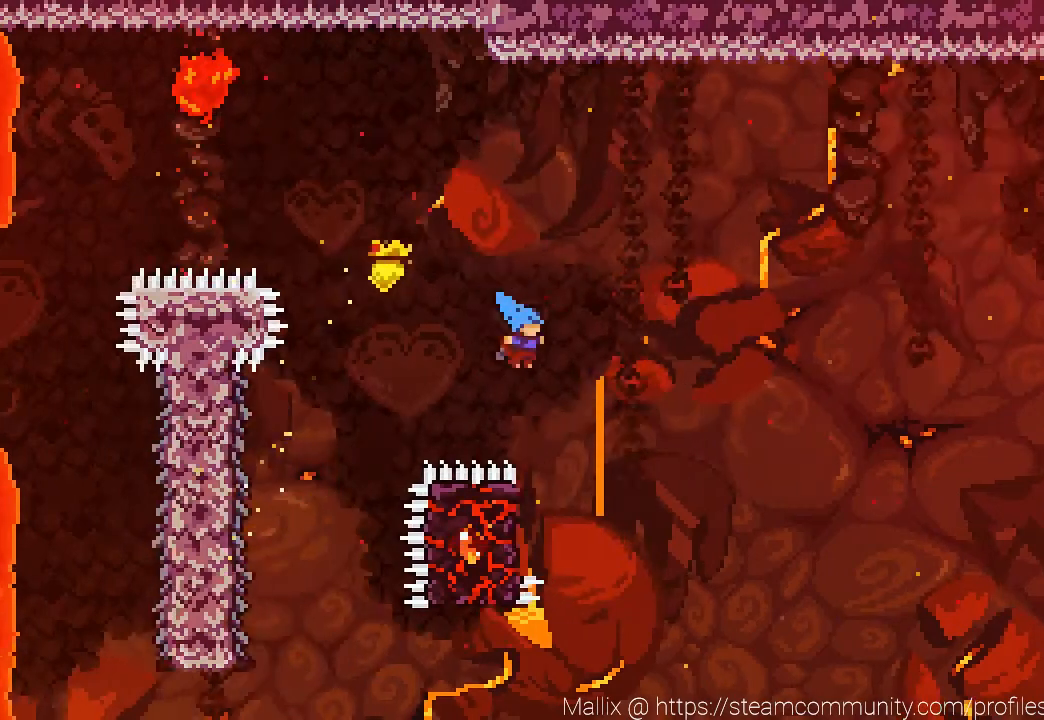
{"buttons": ["R2"], "left_stick": "center", "right_stick": "center", "events": [[33, "R2", "up"], [66, "DPAD_RIGHT", "up"], [200, "DPAD_LEFT", "down"], [200, "R2", "down"], [367, "DPAD_LEFT", "up"]]}
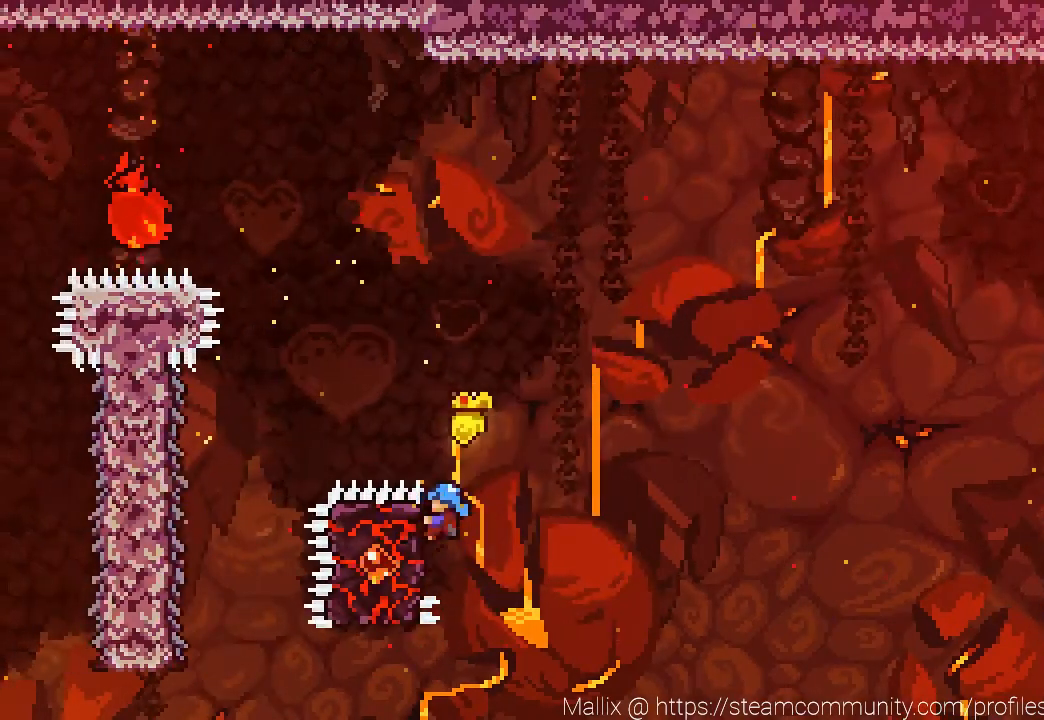
{"buttons": ["CROSS", "R2", "DPAD_RIGHT"], "left_stick": "center", "right_stick": "center", "events": [[267, "DPAD_RIGHT", "down"], [300, "CROSS", "down"]]}
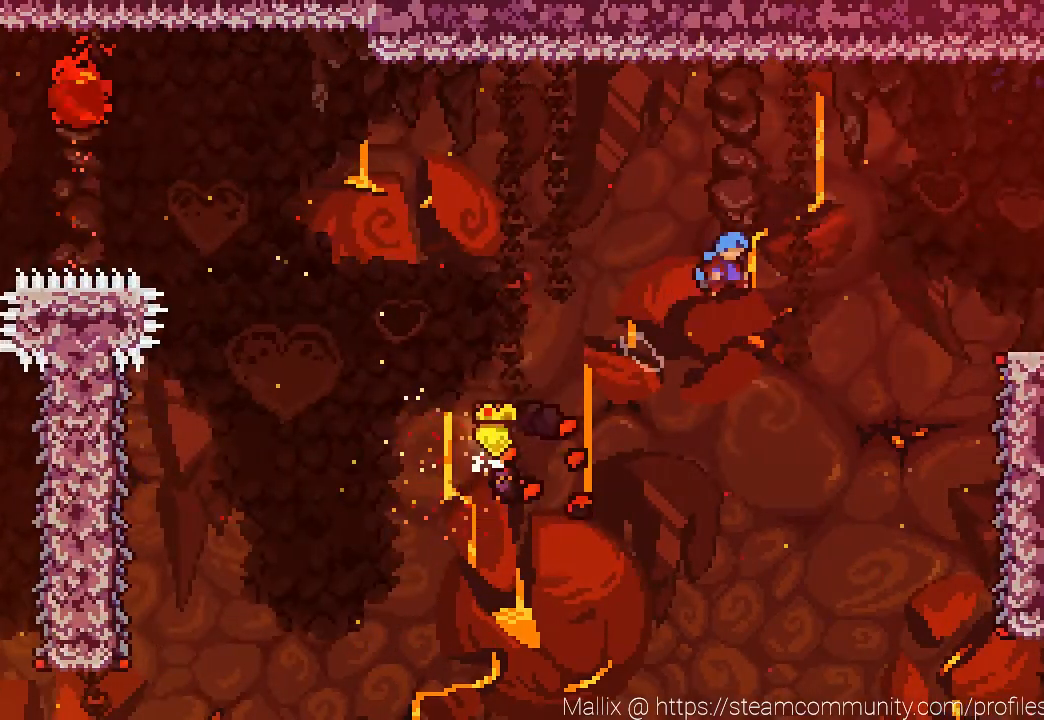
{"buttons": ["R2", "DPAD_RIGHT"], "left_stick": "up-left", "right_stick": "center", "events": [[34, "left_stick", "up-left"], [368, "CROSS", "up"]]}
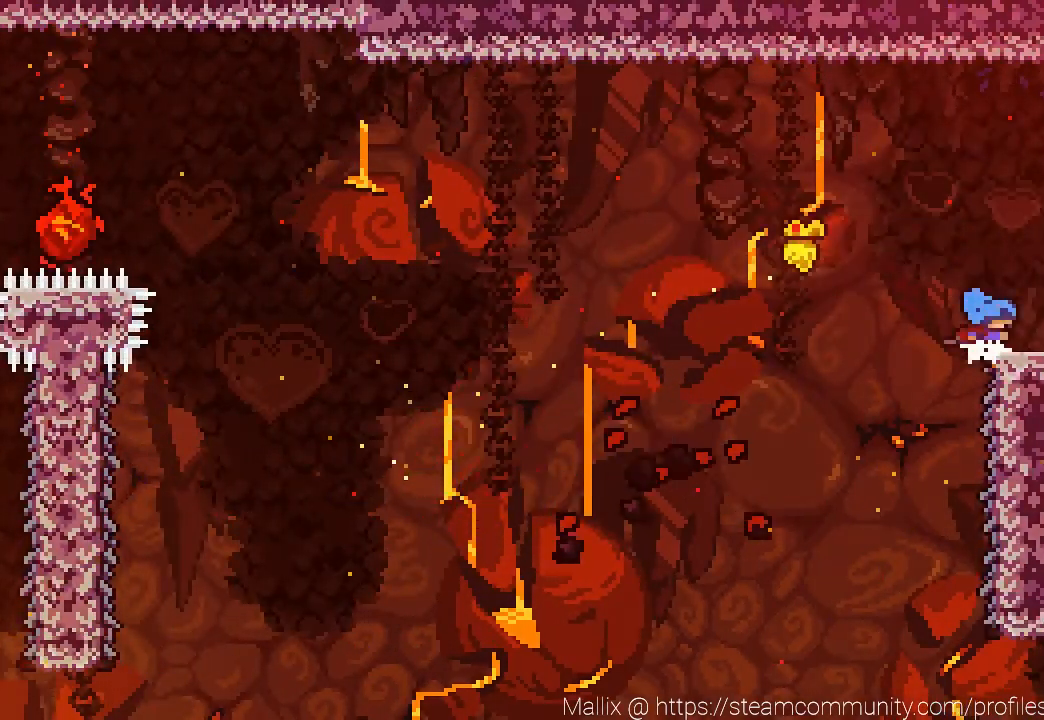
{"buttons": ["DPAD_RIGHT"], "left_stick": "up-left", "right_stick": "center", "events": [[33, "CROSS", "down"], [100, "CROSS", "up"], [133, "R2", "up"], [367, "CROSS", "down"], [434, "CROSS", "up"]]}
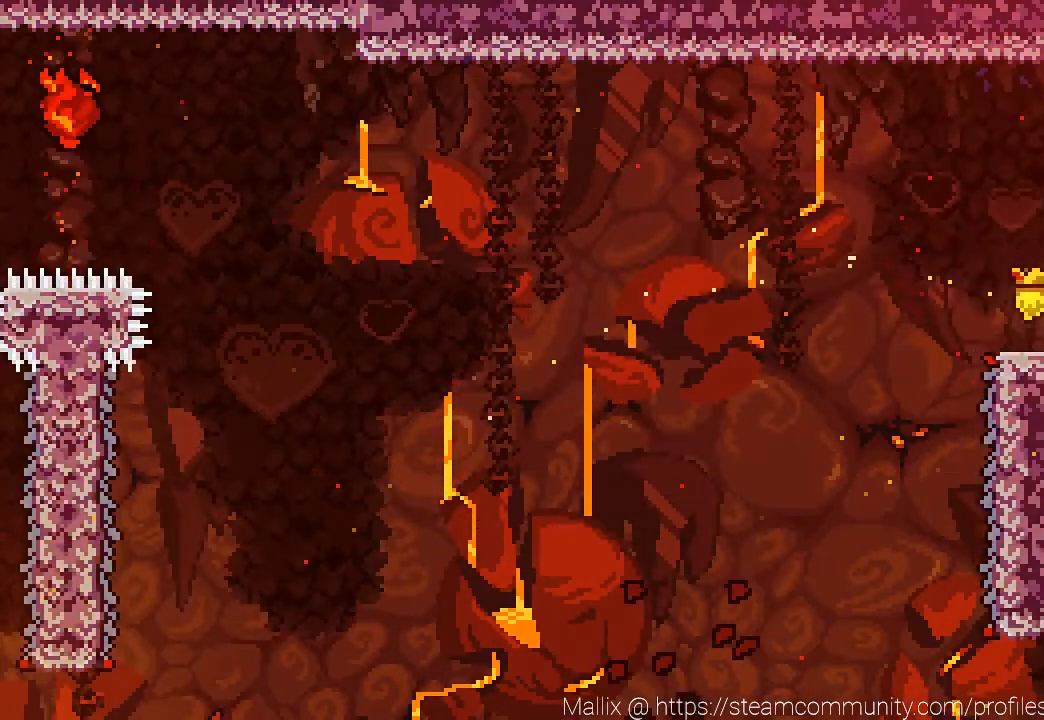
{"buttons": ["DPAD_RIGHT"], "left_stick": "center", "right_stick": "center", "events": [[300, "left_stick", "center"]]}
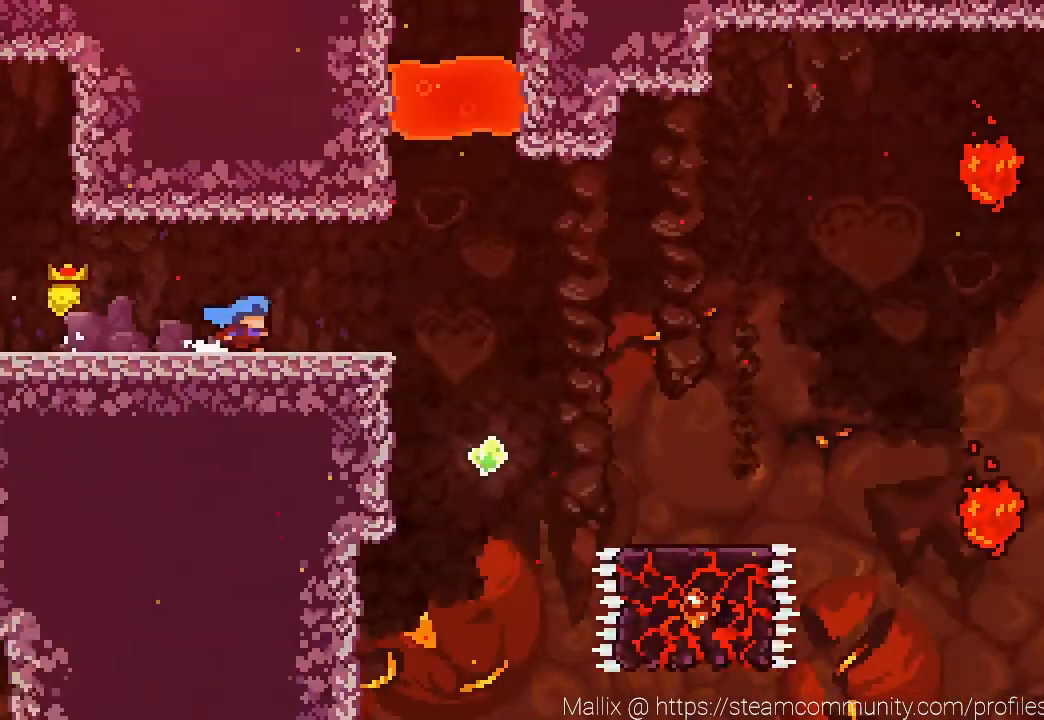
{"buttons": ["DPAD_RIGHT"], "left_stick": "center", "right_stick": "center", "events": [[367, "CROSS", "down"], [434, "CROSS", "up"]]}
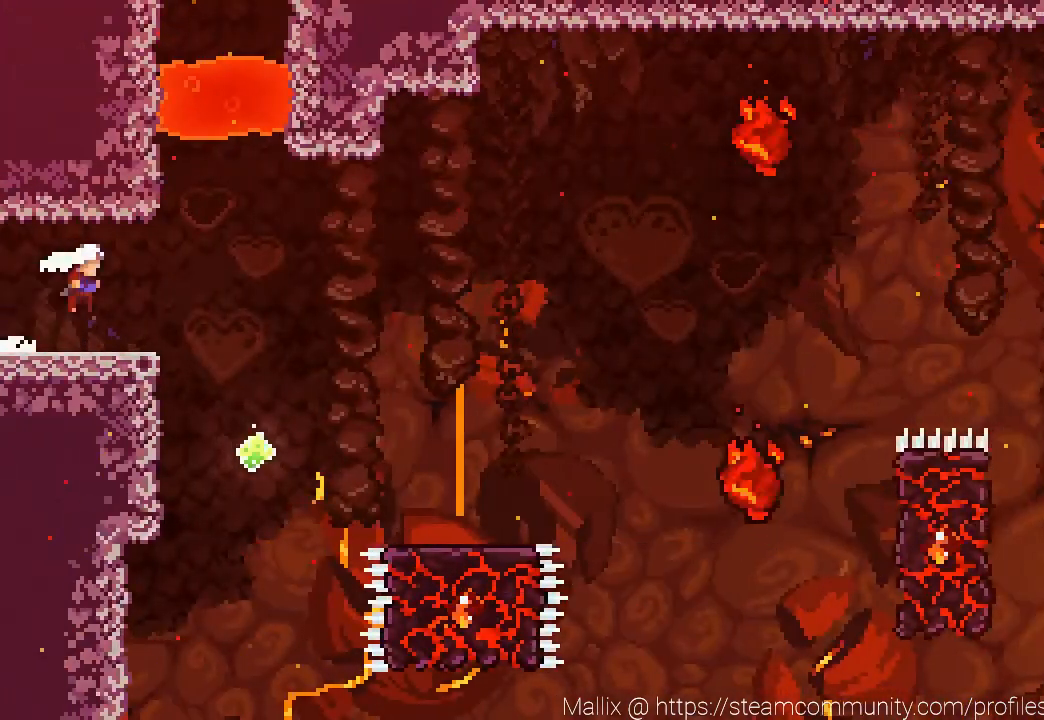
{"buttons": ["CROSS", "DPAD_RIGHT"], "left_stick": "center", "right_stick": "center", "events": [[34, "DPAD_RIGHT", "up"], [101, "DPAD_RIGHT", "down"], [267, "CROSS", "down"]]}
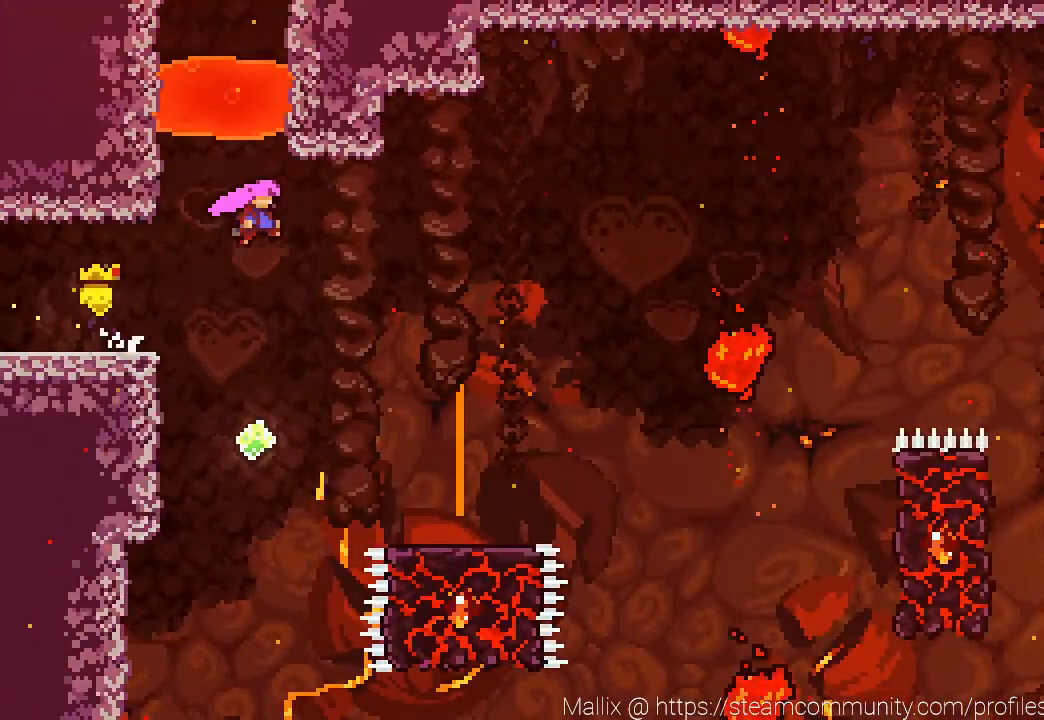
{"buttons": ["DPAD_RIGHT"], "left_stick": "center", "right_stick": "center", "events": [[100, "CROSS", "up"]]}
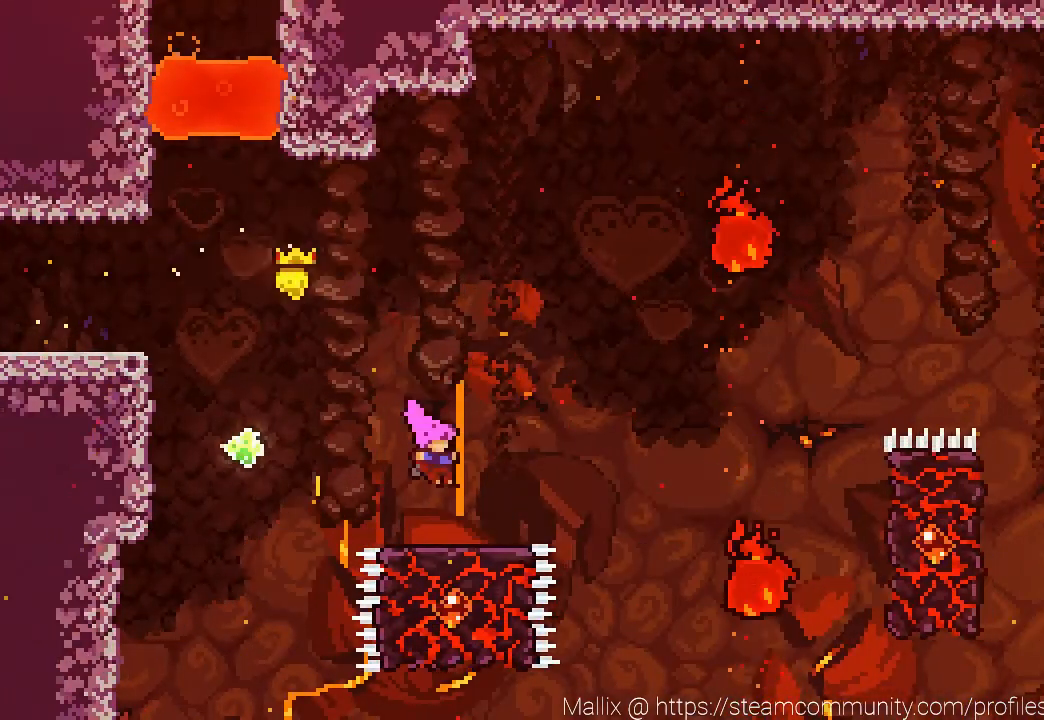
{"buttons": [], "left_stick": "center", "right_stick": "center", "events": [[233, "DPAD_RIGHT", "up"]]}
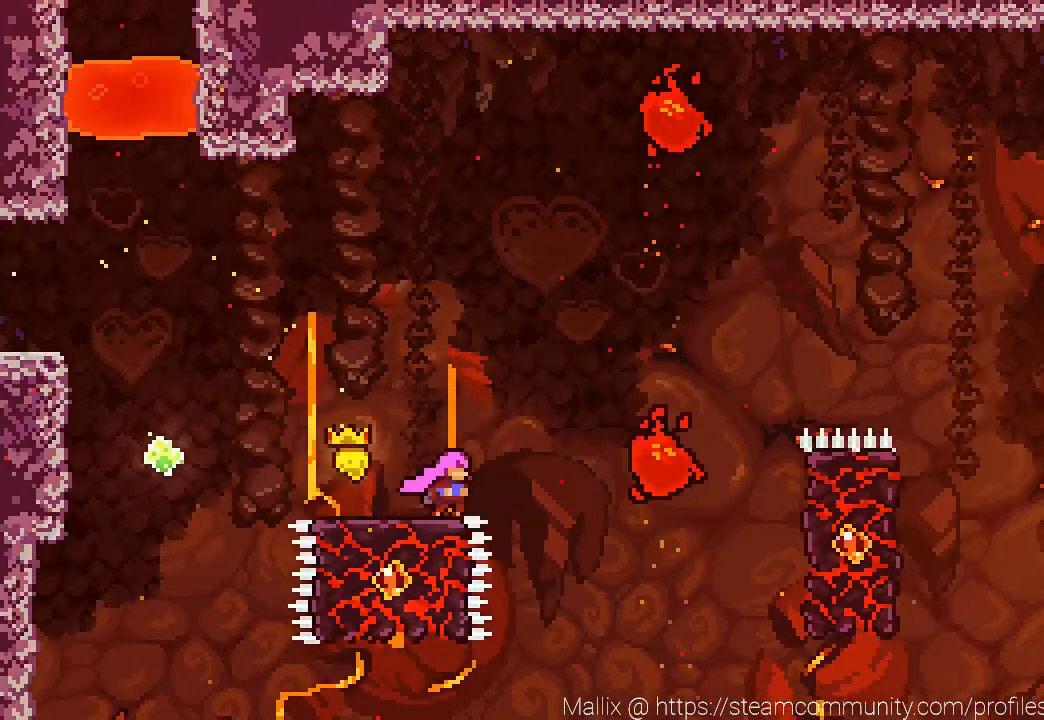
{"buttons": ["CROSS", "DPAD_RIGHT"], "left_stick": "center", "right_stick": "center", "events": [[33, "DPAD_RIGHT", "down"], [67, "CROSS", "down"]]}
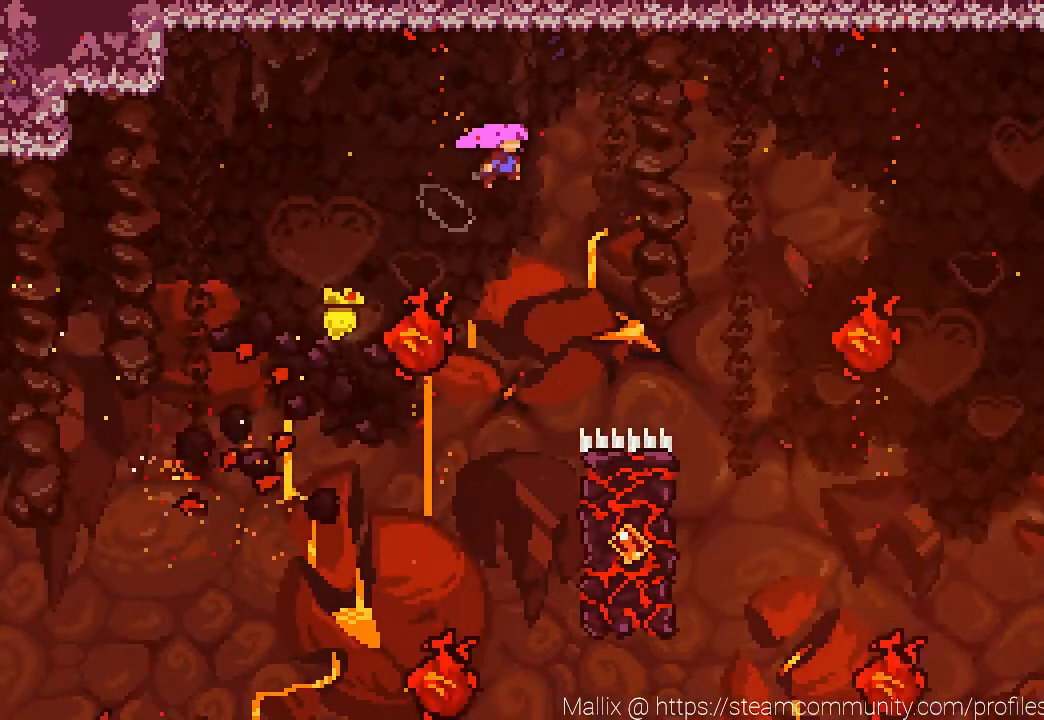
{"buttons": ["SQUARE", "DPAD_UP", "DPAD_RIGHT"], "left_stick": "center", "right_stick": "center", "events": [[66, "CROSS", "up"], [66, "DPAD_RIGHT", "up"], [367, "DPAD_RIGHT", "down"], [400, "DPAD_UP", "down"], [500, "SQUARE", "down"]]}
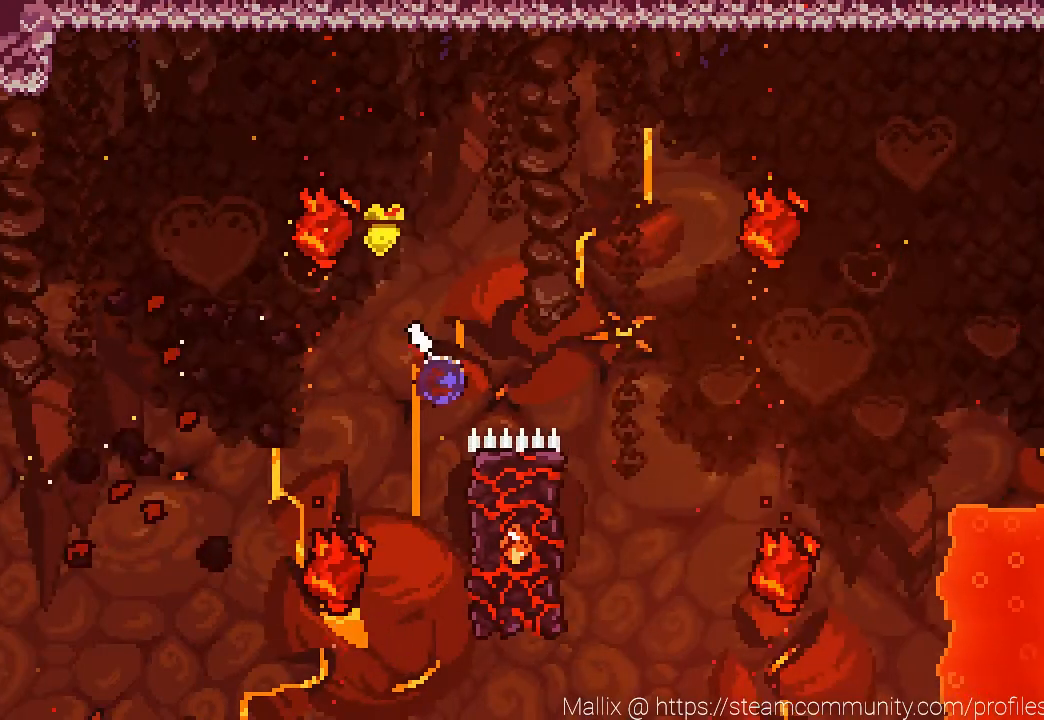
{"buttons": ["L1"], "left_stick": "center", "right_stick": "center", "events": [[133, "DPAD_UP", "up"], [133, "SQUARE", "up"], [267, "DPAD_RIGHT", "up"], [501, "L1", "down"]]}
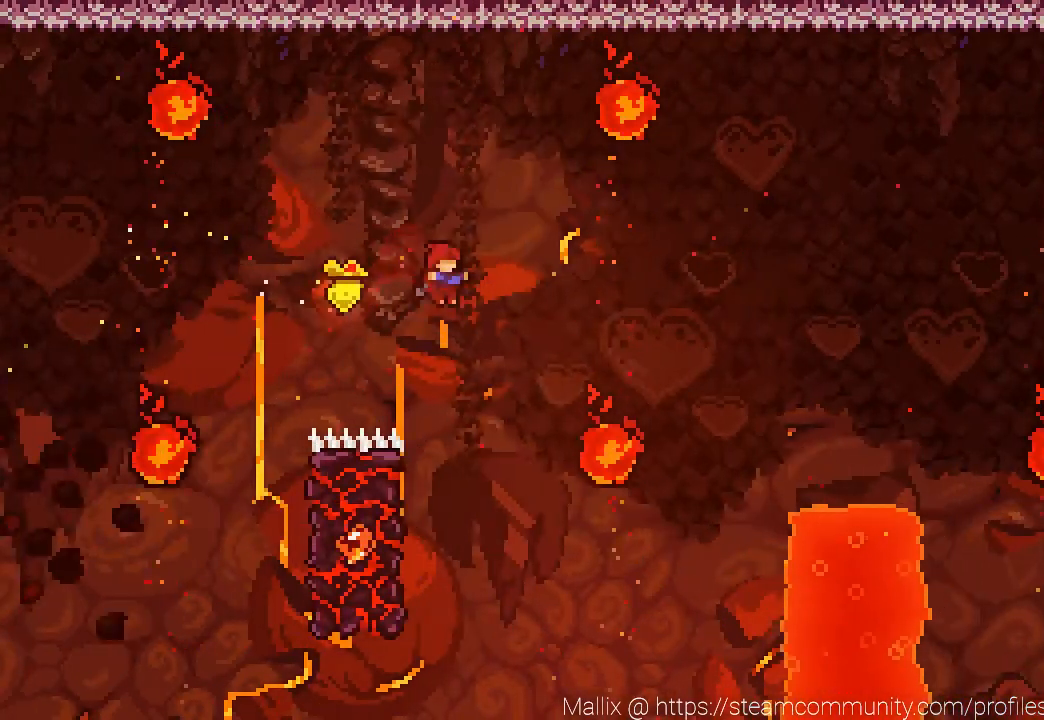
{"buttons": ["L1", "R2"], "left_stick": "center", "right_stick": "center", "events": [[300, "DPAD_LEFT", "down"], [367, "R2", "down"], [500, "DPAD_LEFT", "up"]]}
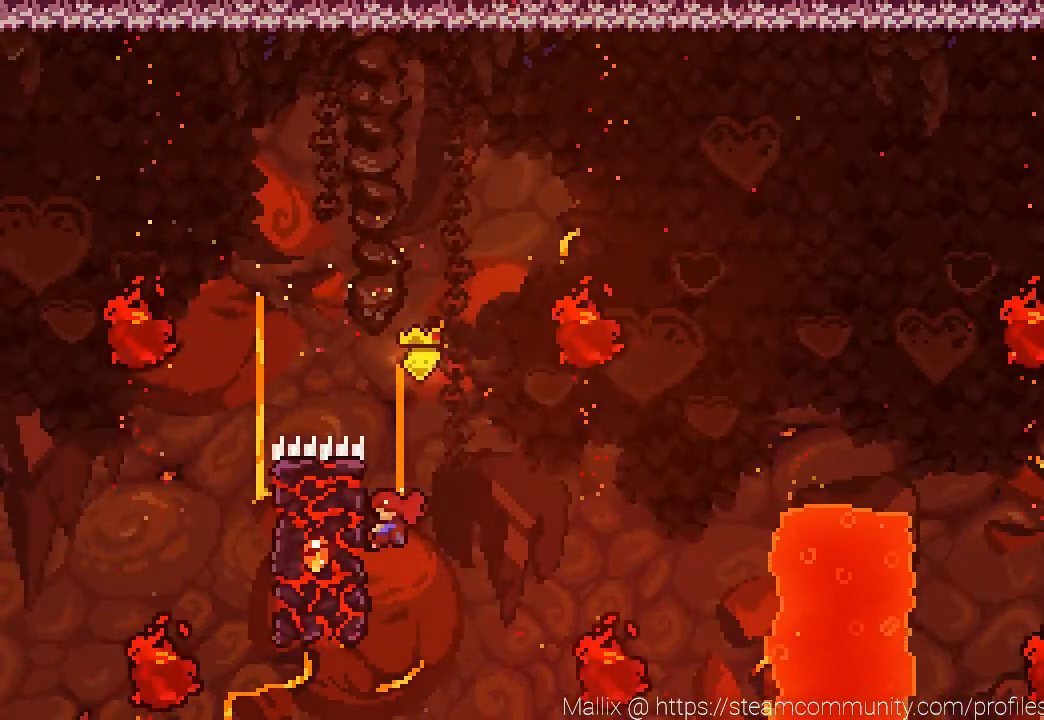
{"buttons": ["CROSS", "R2", "DPAD_RIGHT"], "left_stick": "center", "right_stick": "center", "events": [[133, "L1", "up"], [334, "DPAD_RIGHT", "down"], [367, "CROSS", "down"]]}
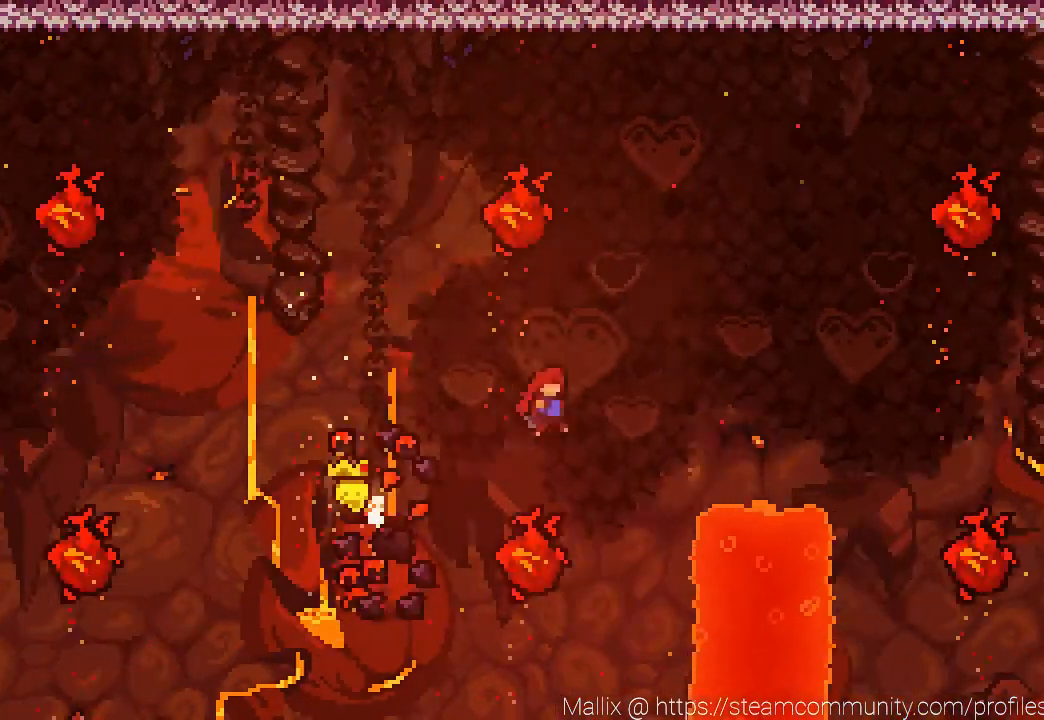
{"buttons": ["R2", "DPAD_RIGHT"], "left_stick": "center", "right_stick": "center", "events": [[434, "CROSS", "up"], [434, "DPAD_RIGHT", "up"], [501, "DPAD_RIGHT", "down"]]}
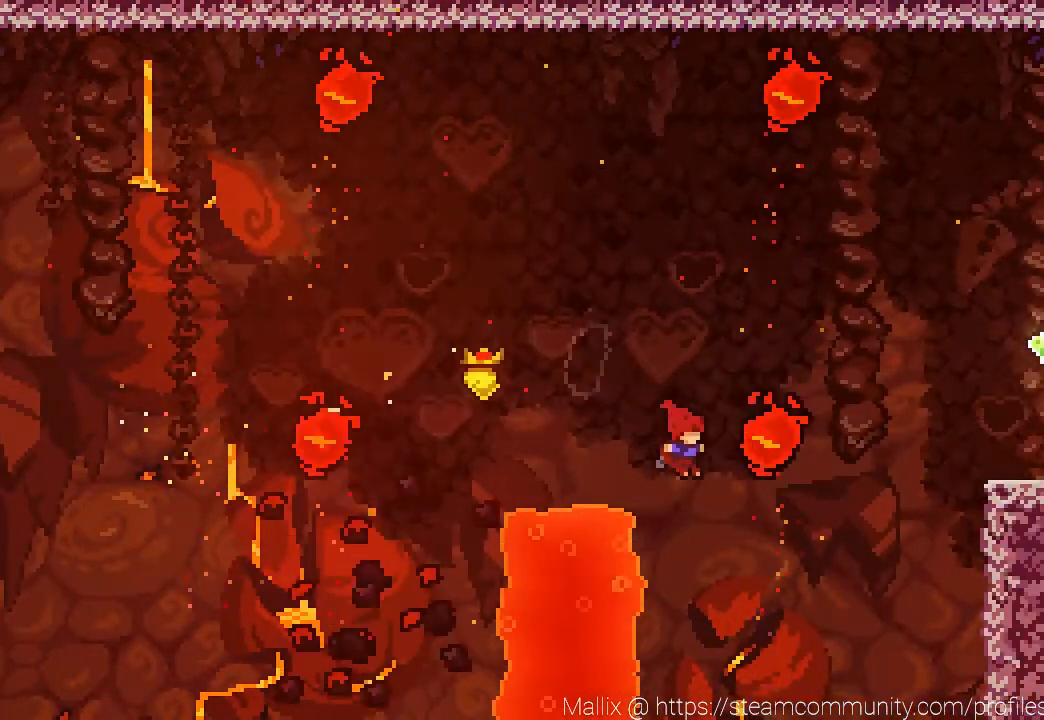
{"buttons": ["R2", "DPAD_RIGHT"], "left_stick": "center", "right_stick": "center", "events": [[100, "DPAD_UP", "down"], [200, "SQUARE", "down"], [300, "SQUARE", "up"], [334, "DPAD_UP", "up"]]}
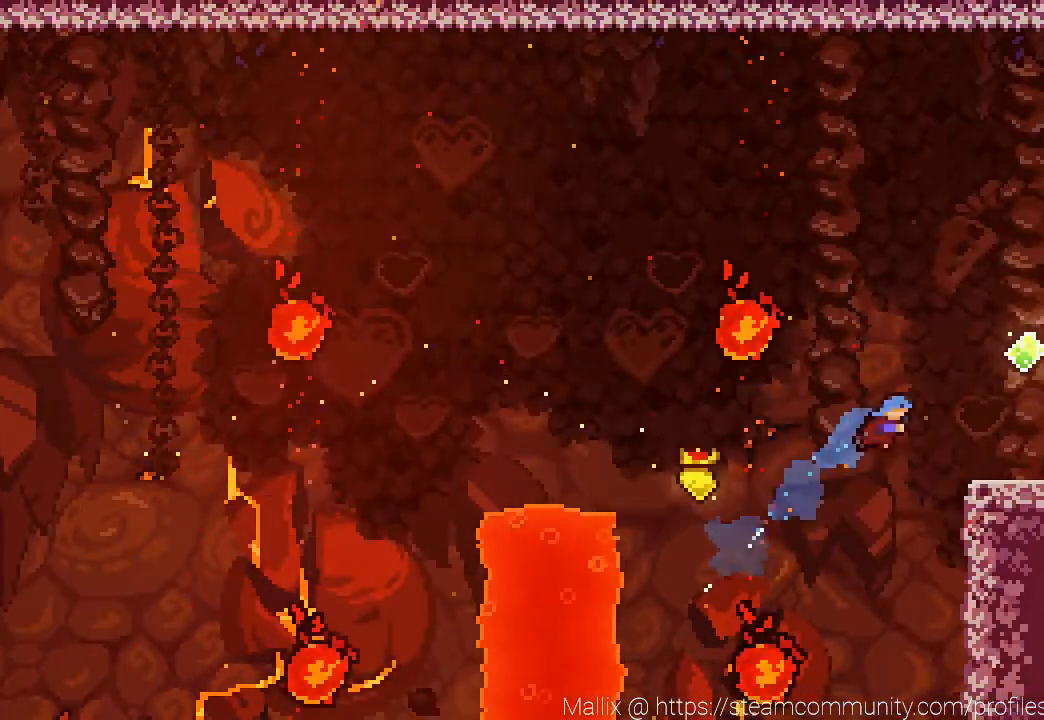
{"buttons": ["CROSS", "R2", "DPAD_RIGHT"], "left_stick": "center", "right_stick": "center", "events": [[233, "CROSS", "down"]]}
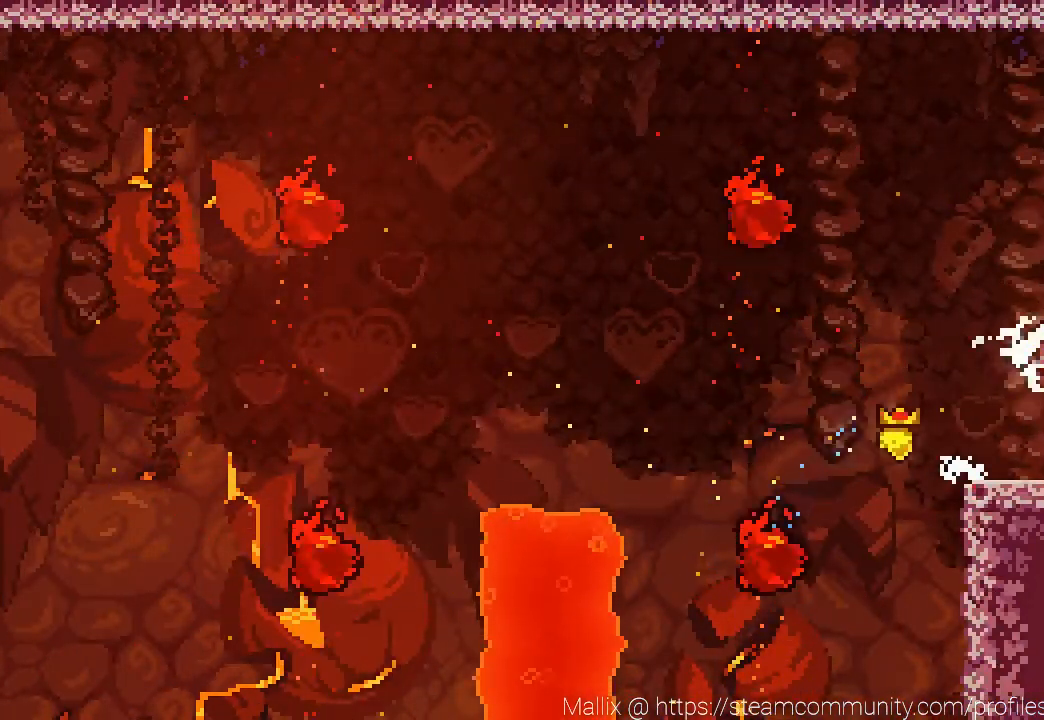
{"buttons": ["L1", "DPAD_LEFT"], "left_stick": "center", "right_stick": "center", "events": [[133, "L1", "down"], [167, "CROSS", "up"], [200, "DPAD_RIGHT", "up"], [200, "R2", "up"], [300, "CROSS", "down"], [334, "DPAD_LEFT", "down"], [367, "CROSS", "up"]]}
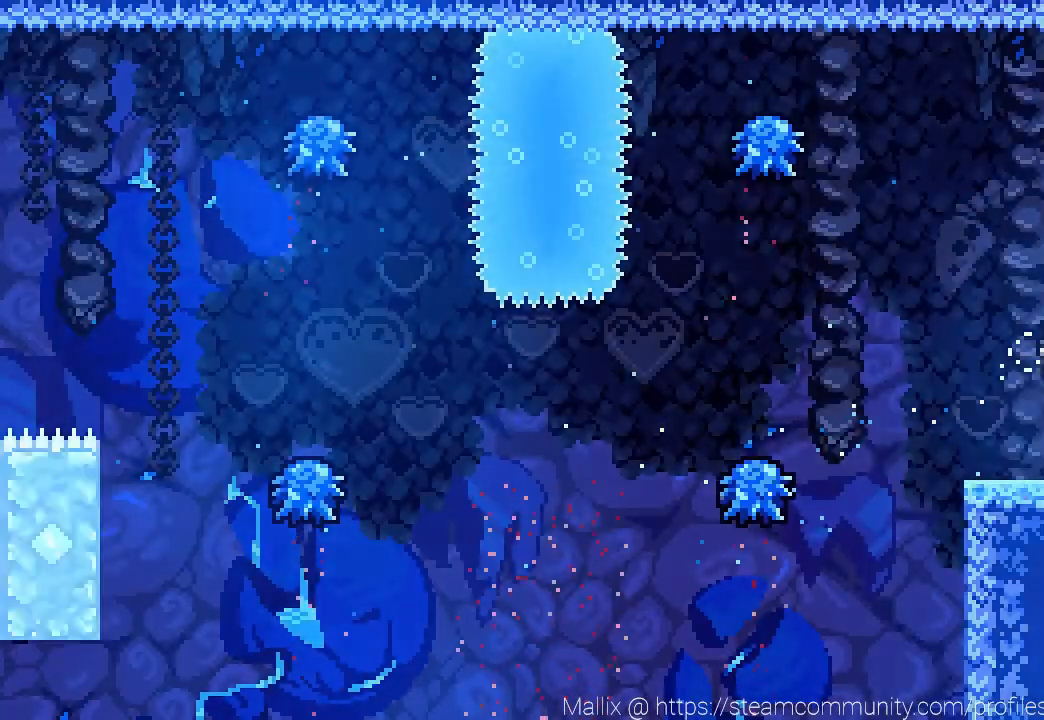
{"buttons": ["CROSS", "DPAD_LEFT"], "left_stick": "center", "right_stick": "center", "events": [[34, "L1", "up"], [368, "CROSS", "down"]]}
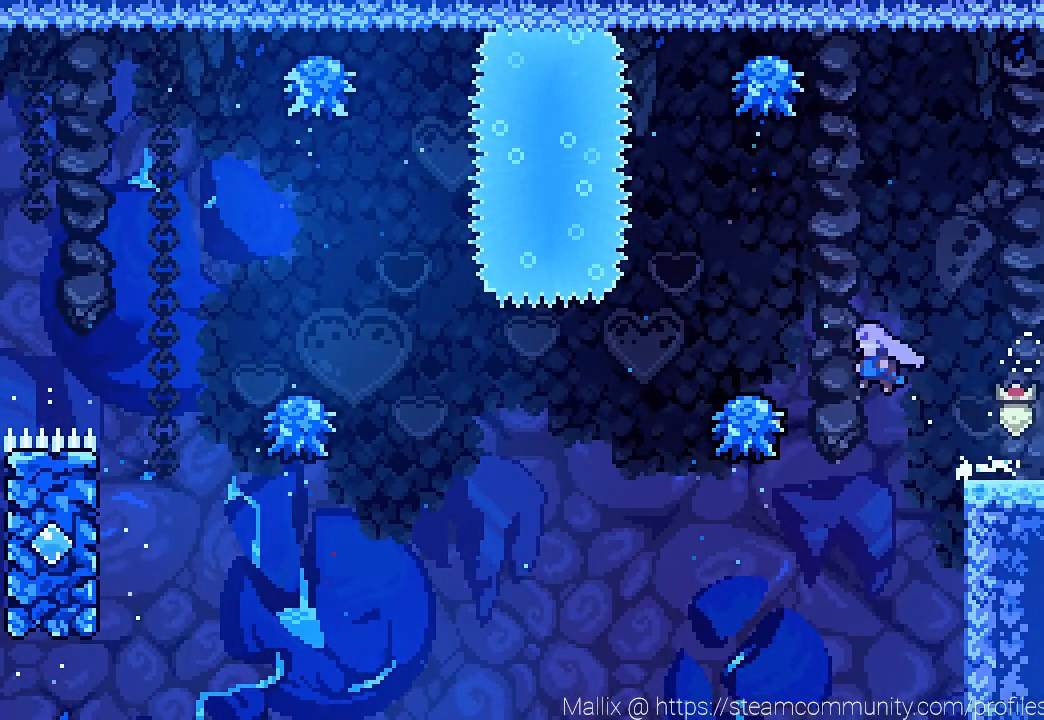
{"buttons": ["DPAD_LEFT"], "left_stick": "center", "right_stick": "center", "events": [[33, "DPAD_LEFT", "up"], [400, "CROSS", "up"], [400, "DPAD_LEFT", "down"]]}
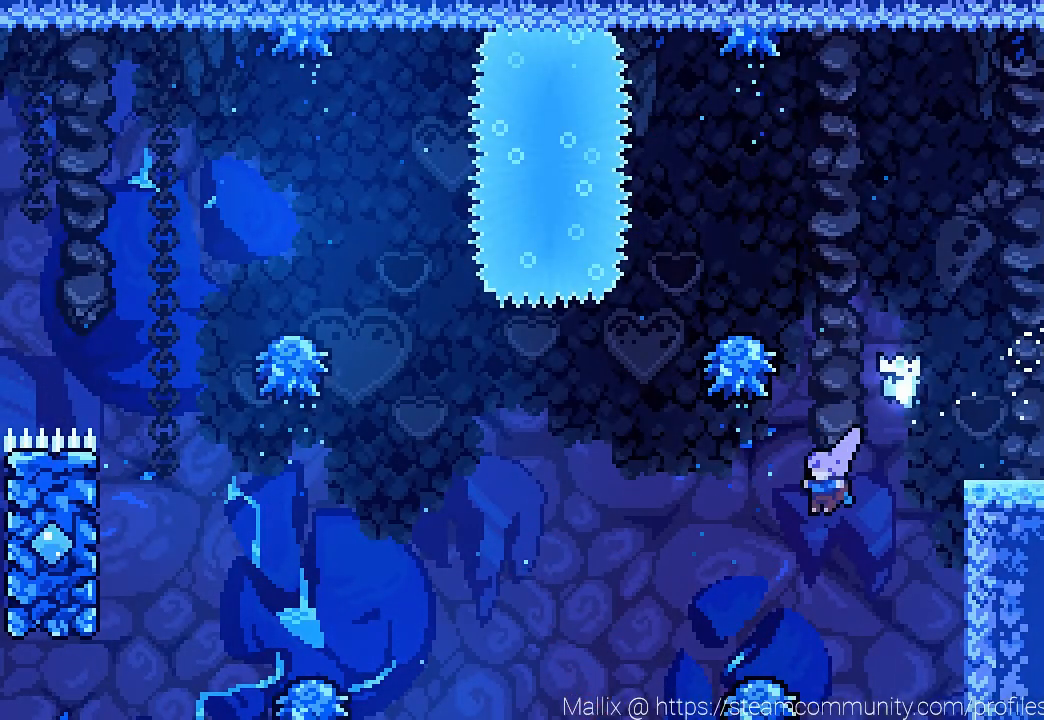
{"buttons": ["CROSS", "DPAD_LEFT"], "left_stick": "center", "right_stick": "center", "events": [[233, "CROSS", "down"]]}
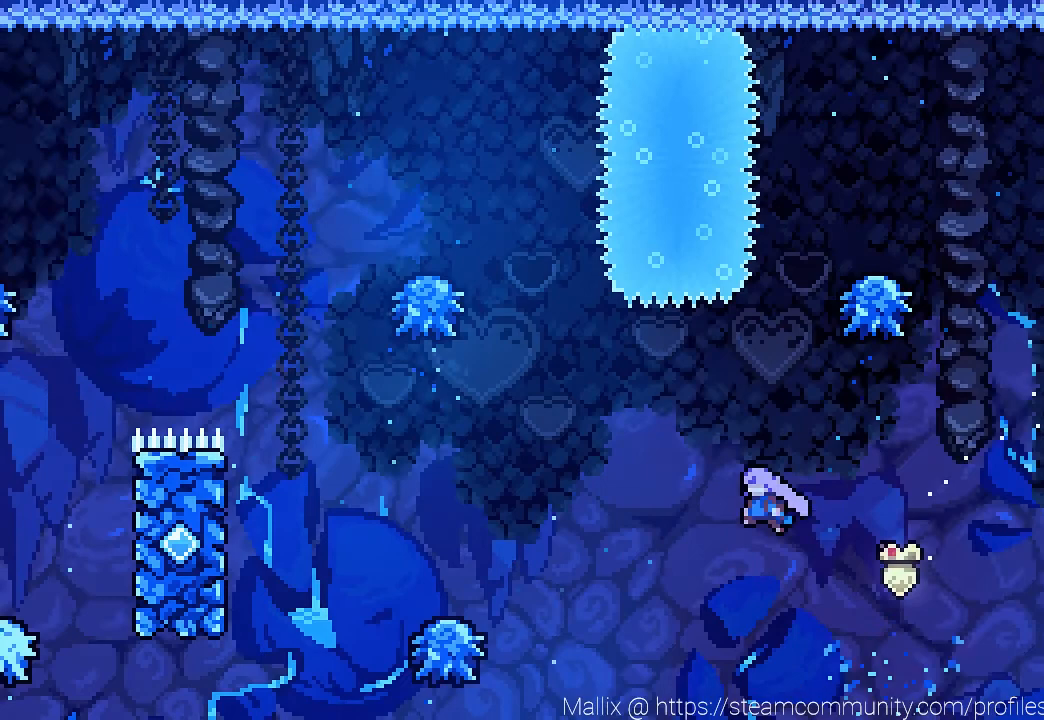
{"buttons": ["DPAD_LEFT"], "left_stick": "center", "right_stick": "center", "events": [[100, "CROSS", "up"], [100, "DPAD_UP", "down"], [367, "SQUARE", "down"], [500, "DPAD_UP", "up"], [500, "SQUARE", "up"]]}
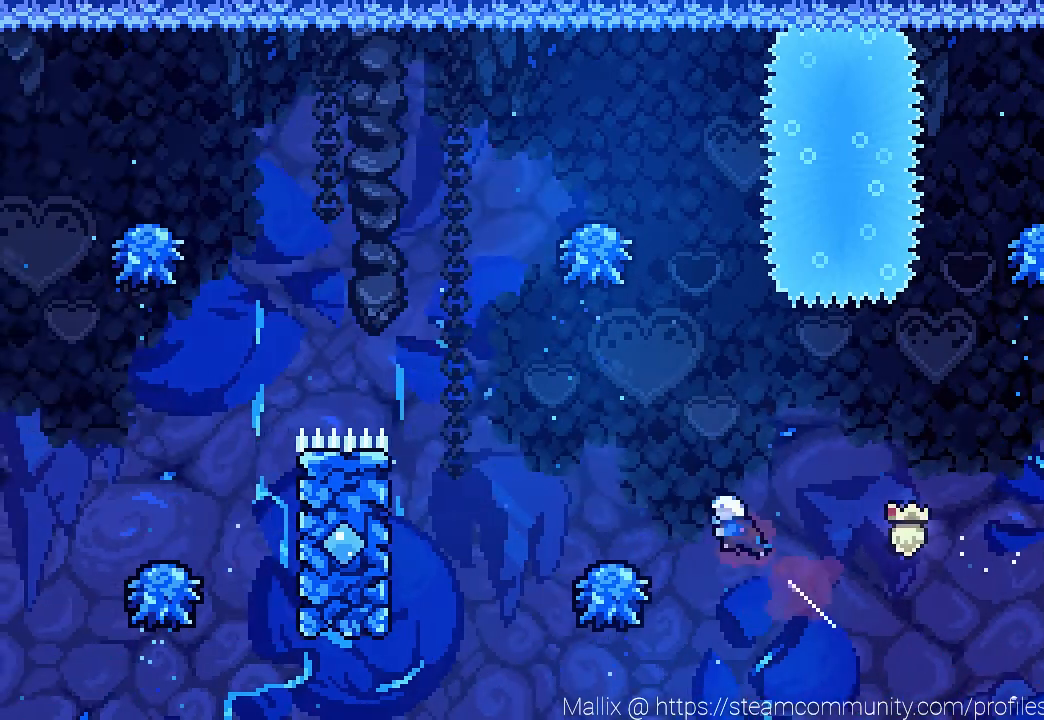
{"buttons": ["CROSS", "DPAD_LEFT"], "left_stick": "center", "right_stick": "center", "events": [[234, "DPAD_LEFT", "up"], [334, "DPAD_LEFT", "down"], [434, "CROSS", "down"]]}
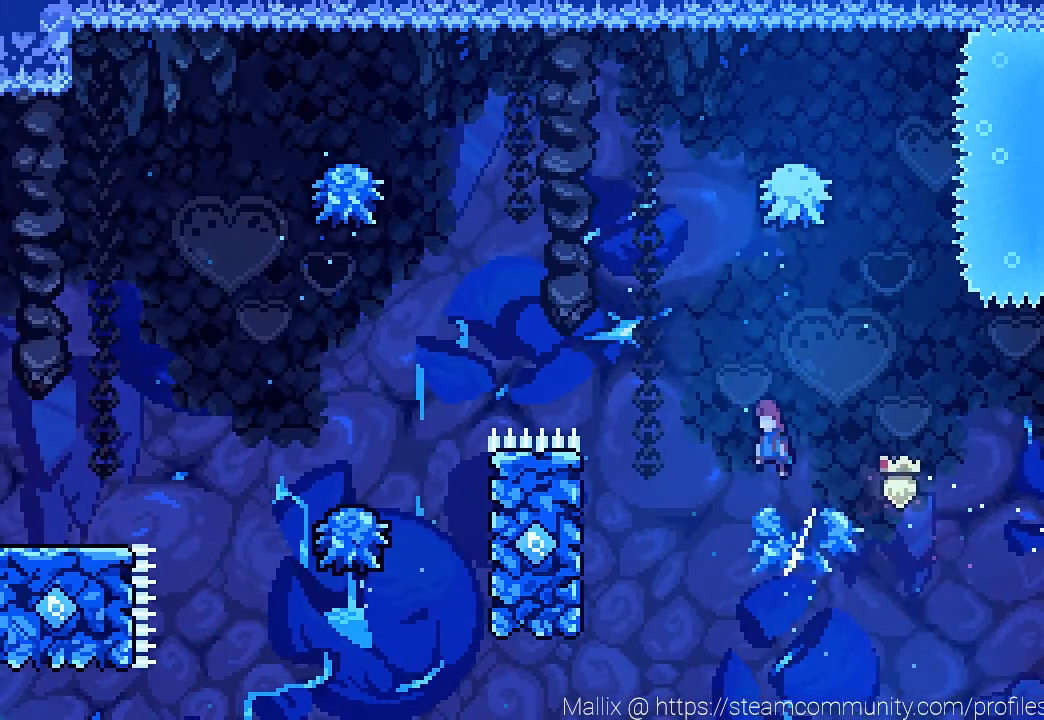
{"buttons": ["SQUARE", "DPAD_UP", "DPAD_LEFT"], "left_stick": "center", "right_stick": "center", "events": [[167, "CROSS", "up"], [200, "DPAD_UP", "down"], [400, "SQUARE", "down"]]}
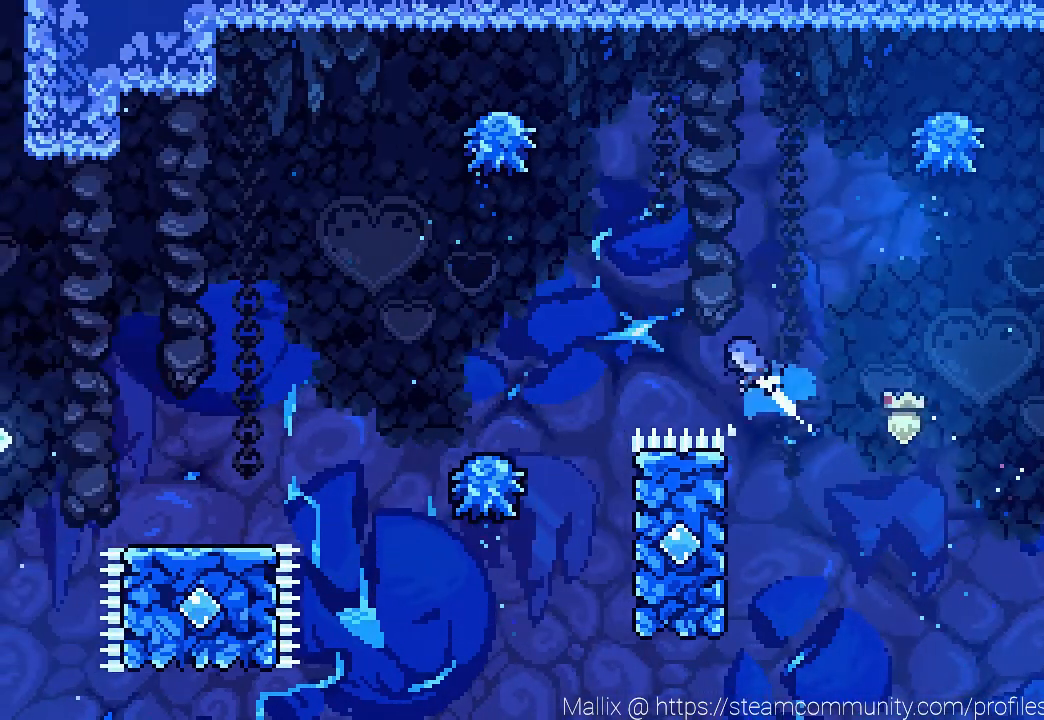
{"buttons": ["DPAD_LEFT"], "left_stick": "center", "right_stick": "center", "events": [[67, "DPAD_UP", "up"], [67, "SQUARE", "up"]]}
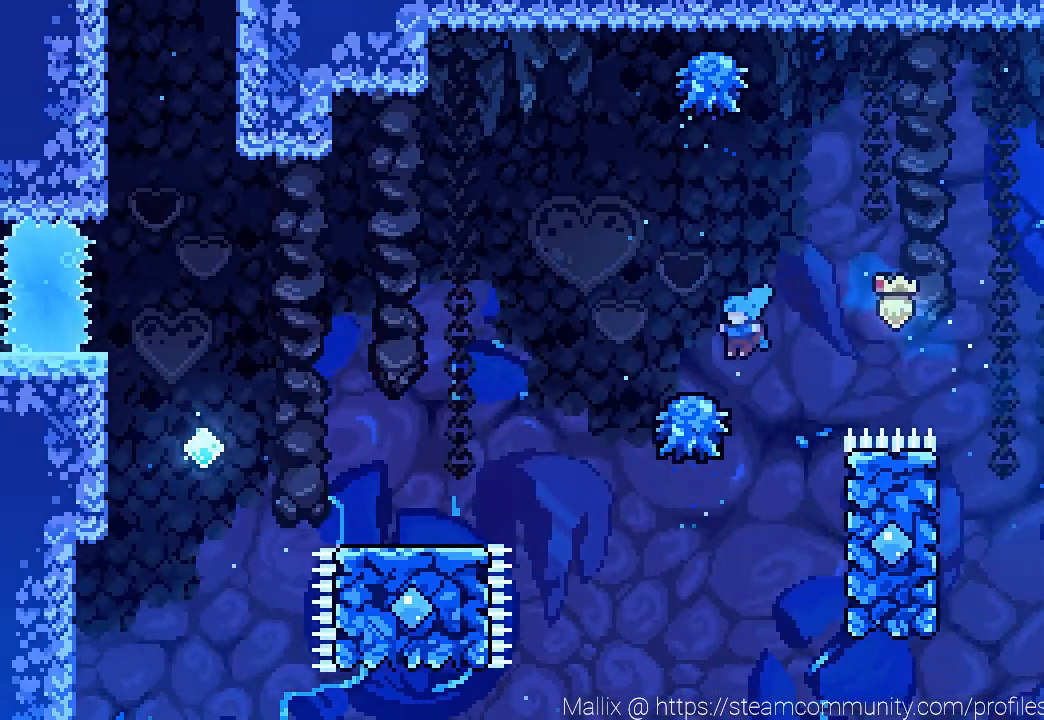
{"buttons": ["CROSS", "DPAD_LEFT"], "left_stick": "center", "right_stick": "center", "events": [[100, "CROSS", "down"]]}